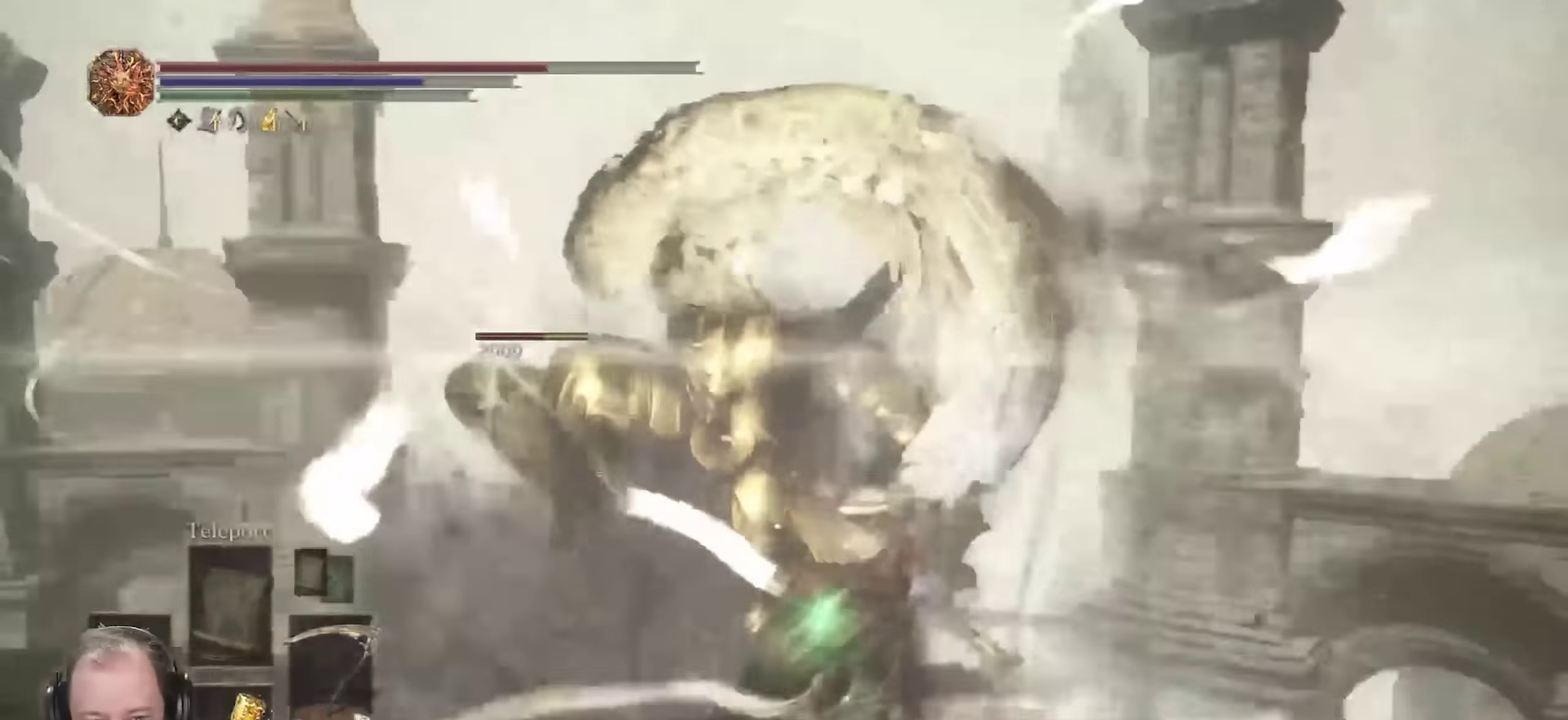
Gameplay with a controller (Xbox layout); each line is a JSON object with the inputs held at the frame after it (dt_ms = milliseconds from this image to that frame). "events" lists button and stick changes between this image and that frame as [ms after this image, input, new state], when the widget could be followed in between.
{"dt_ms": 450, "buttons": [], "left_stick": "up", "right_stick": "center", "events": [[100, "right_stick", "center"], [133, "left_stick", "up-left"], [267, "left_stick", "up"]]}
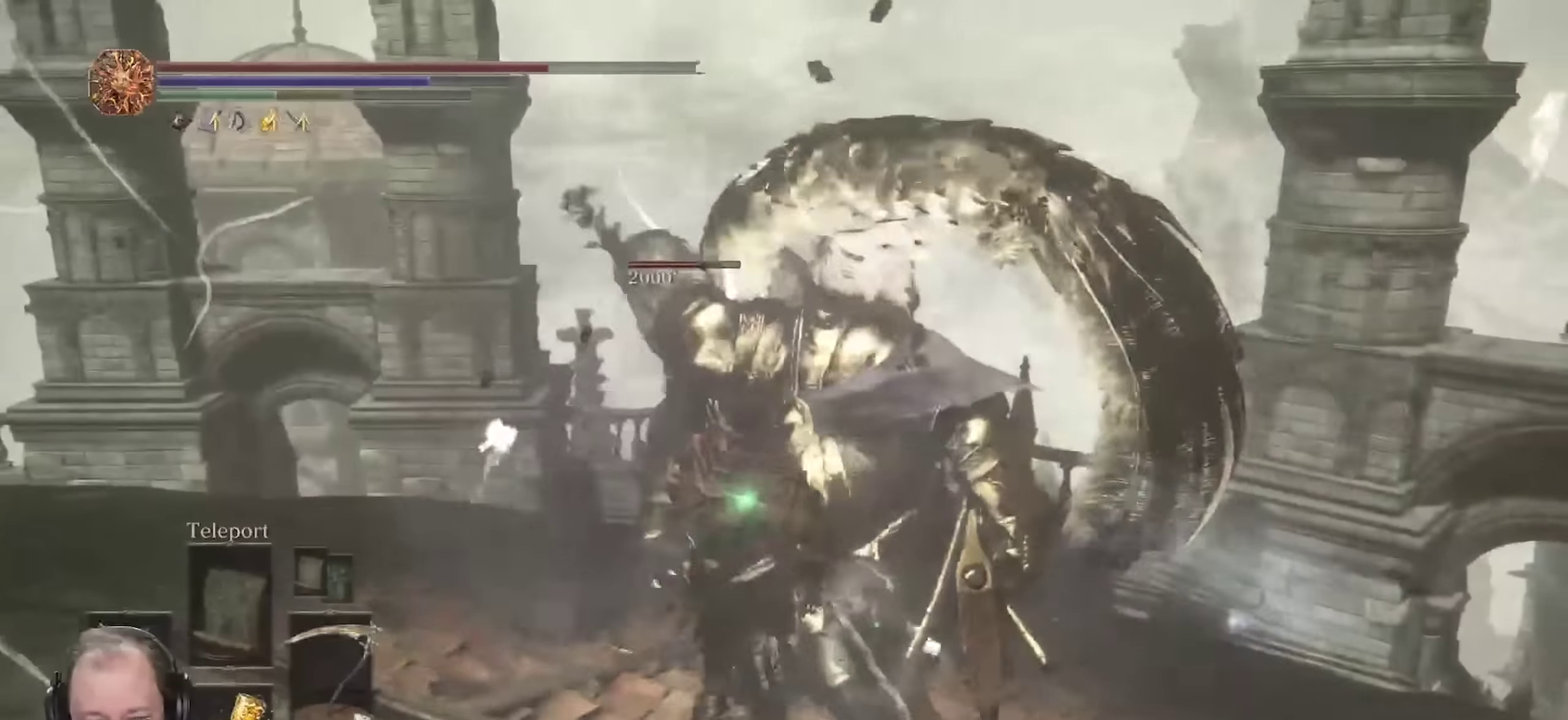
{"dt_ms": 450, "buttons": [], "left_stick": "up-right", "right_stick": "center", "events": [[133, "R1", "down"], [217, "R1", "up"], [267, "R1", "down"], [350, "R1", "up"], [450, "left_stick", "up-right"]]}
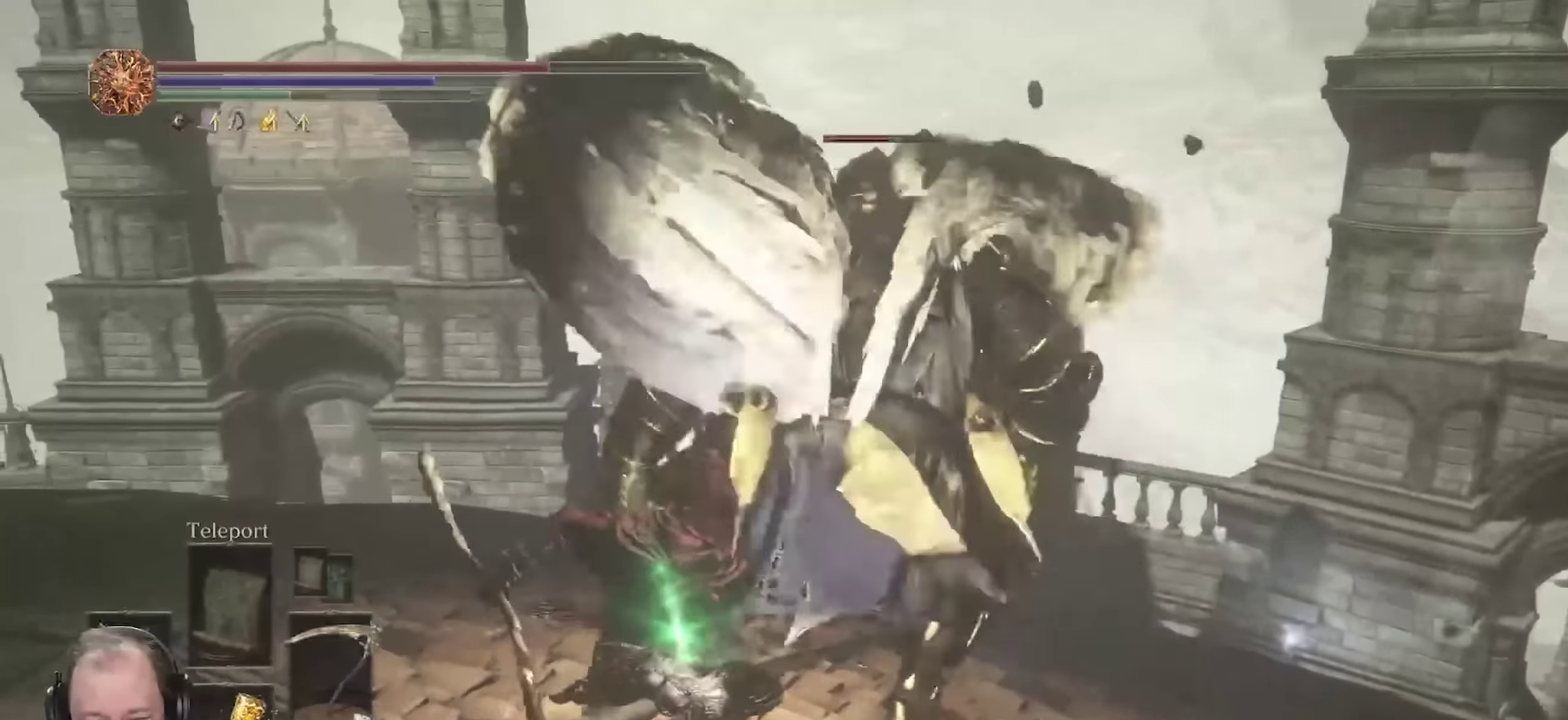
{"dt_ms": 700, "buttons": [], "left_stick": "up", "right_stick": "center", "events": [[300, "left_stick", "up"]]}
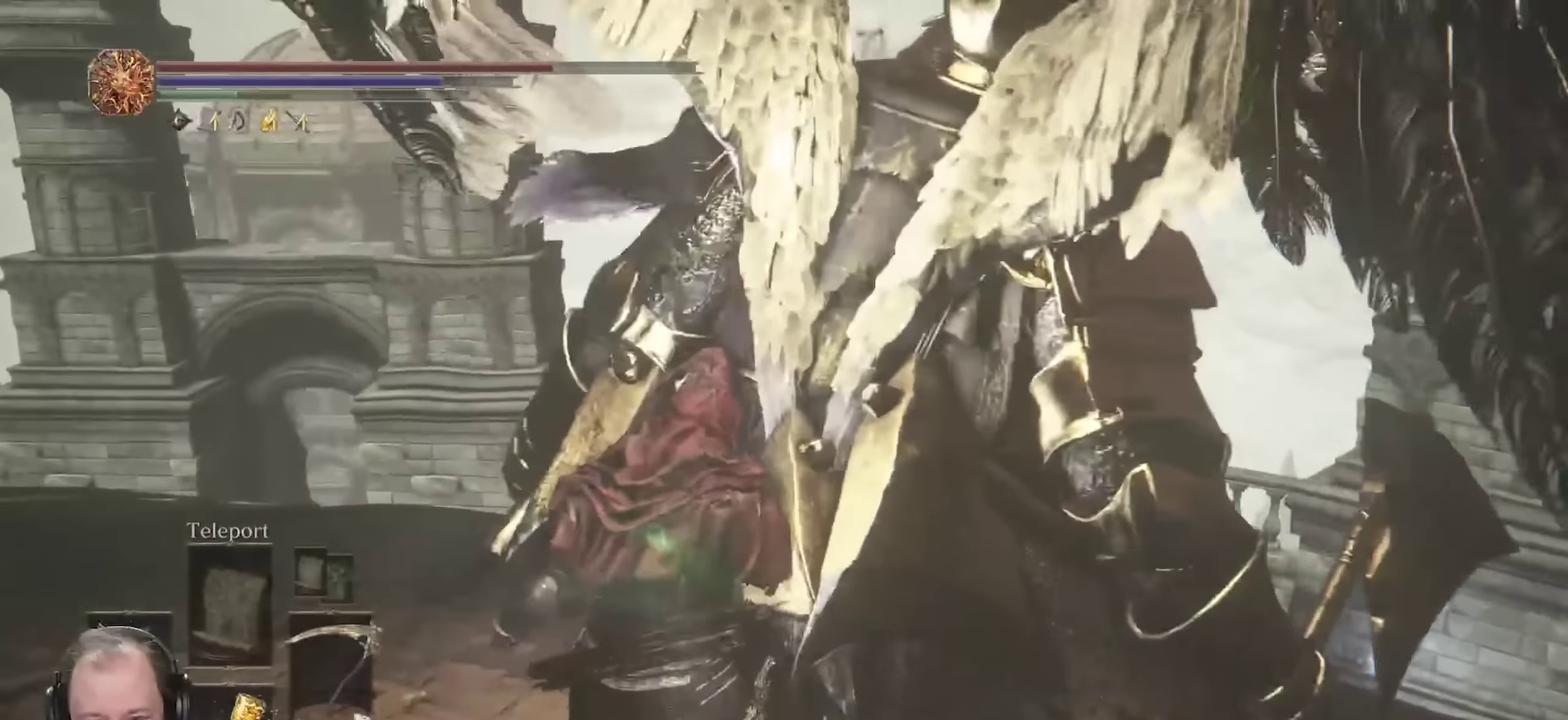
{"dt_ms": 350, "buttons": [], "left_stick": "up", "right_stick": "center", "events": [[50, "right_stick", "up-right"], [200, "right_stick", "center"]]}
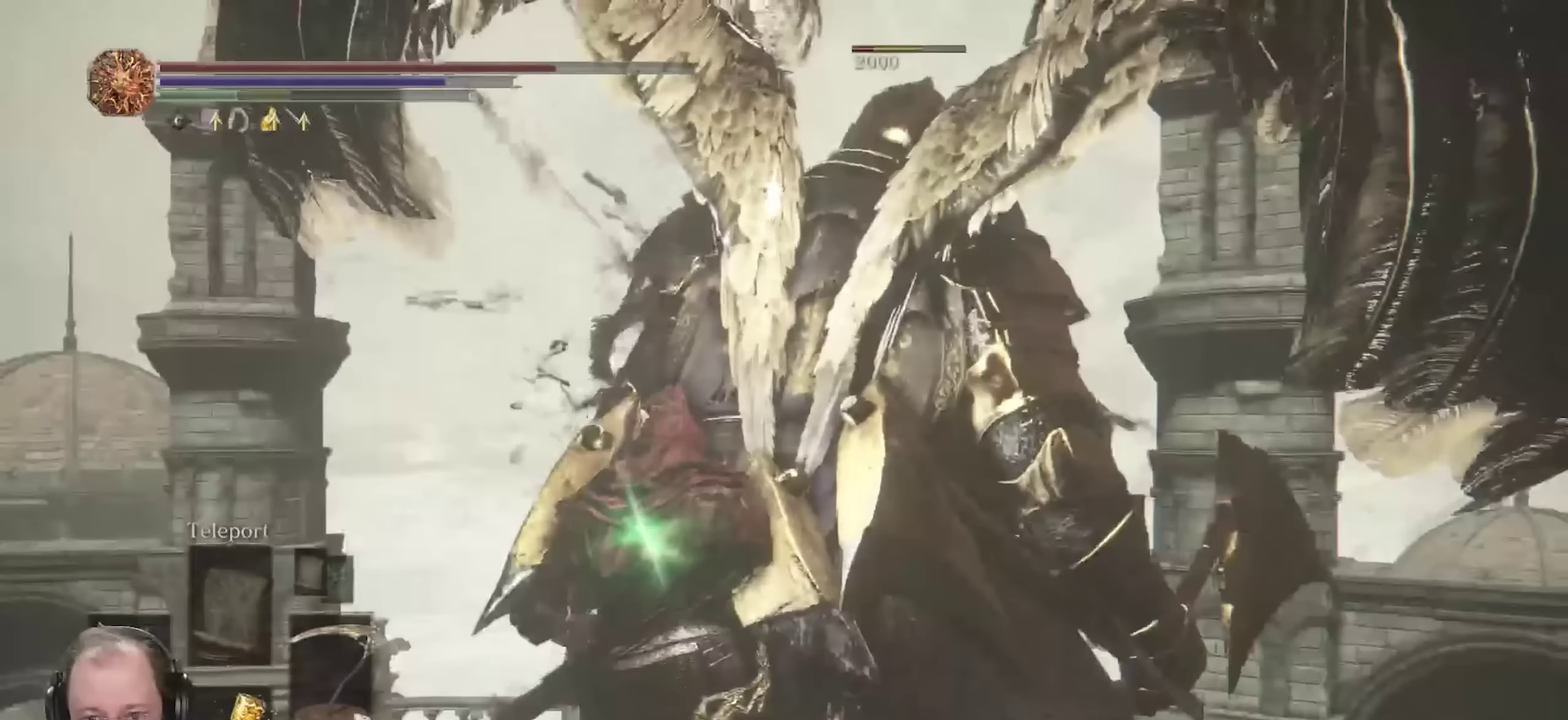
{"dt_ms": 350, "buttons": [], "left_stick": "up", "right_stick": "down", "events": [[67, "right_stick", "right"], [250, "right_stick", "center"], [333, "right_stick", "down"]]}
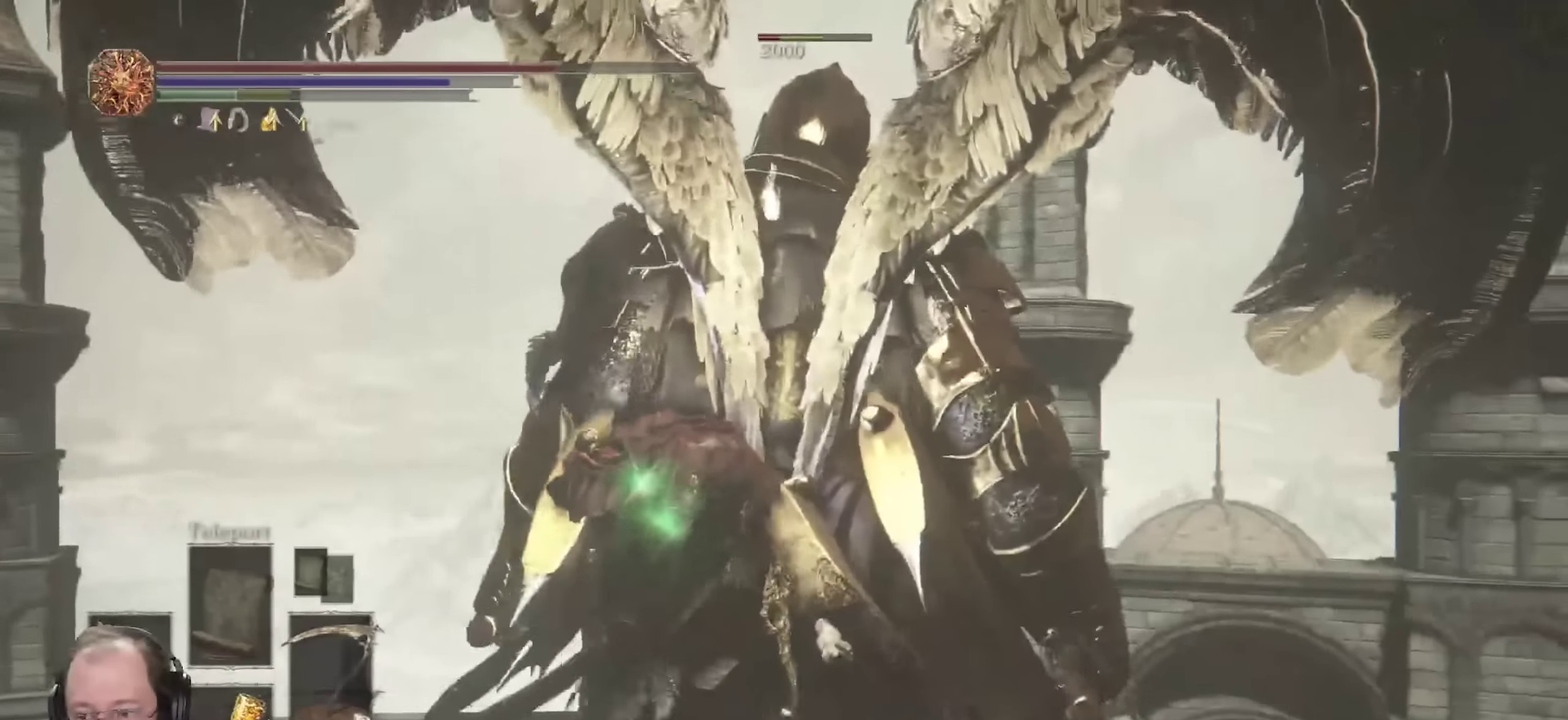
{"dt_ms": 700, "buttons": [], "left_stick": "up", "right_stick": "center", "events": [[167, "right_stick", "center"], [433, "right_stick", "down"], [617, "right_stick", "center"]]}
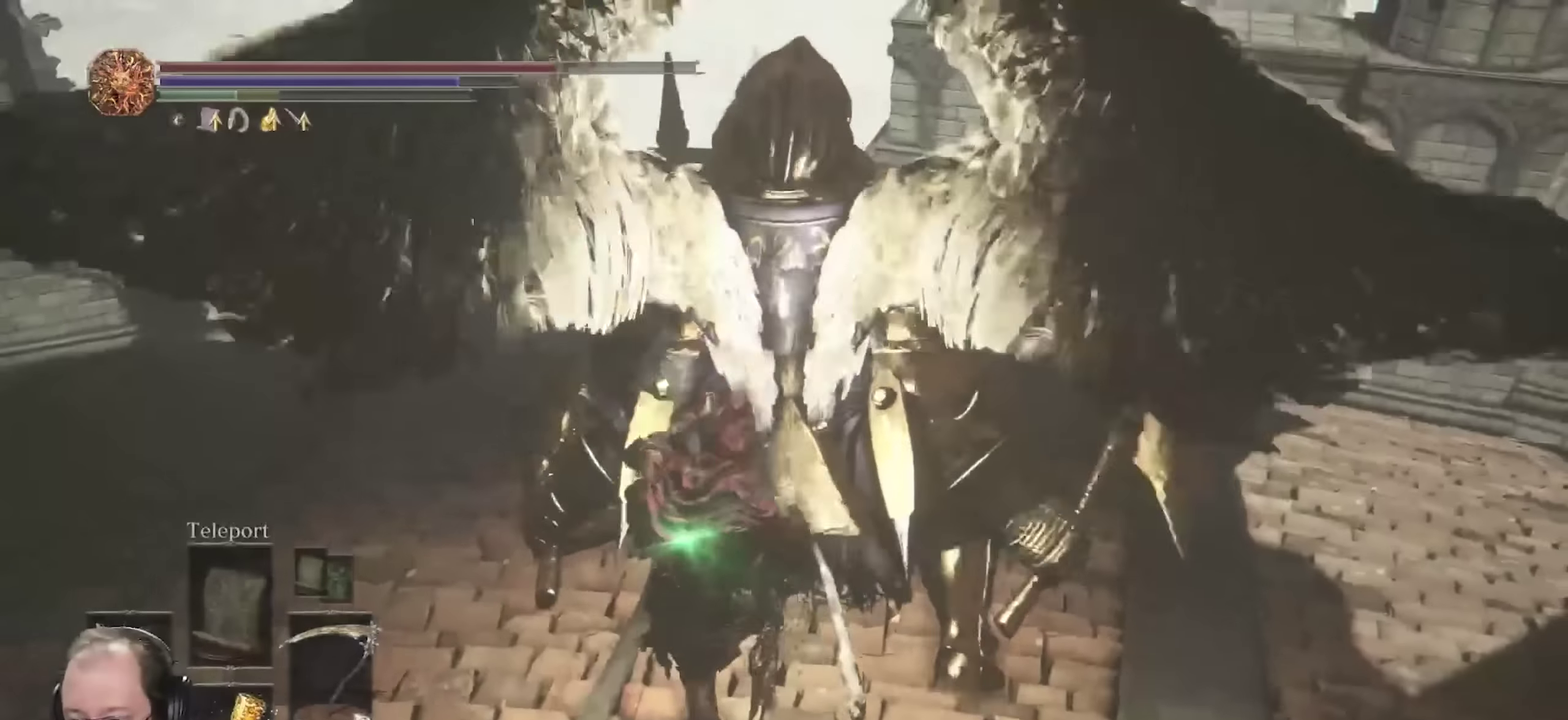
{"dt_ms": 450, "buttons": [], "left_stick": "up", "right_stick": "center", "events": []}
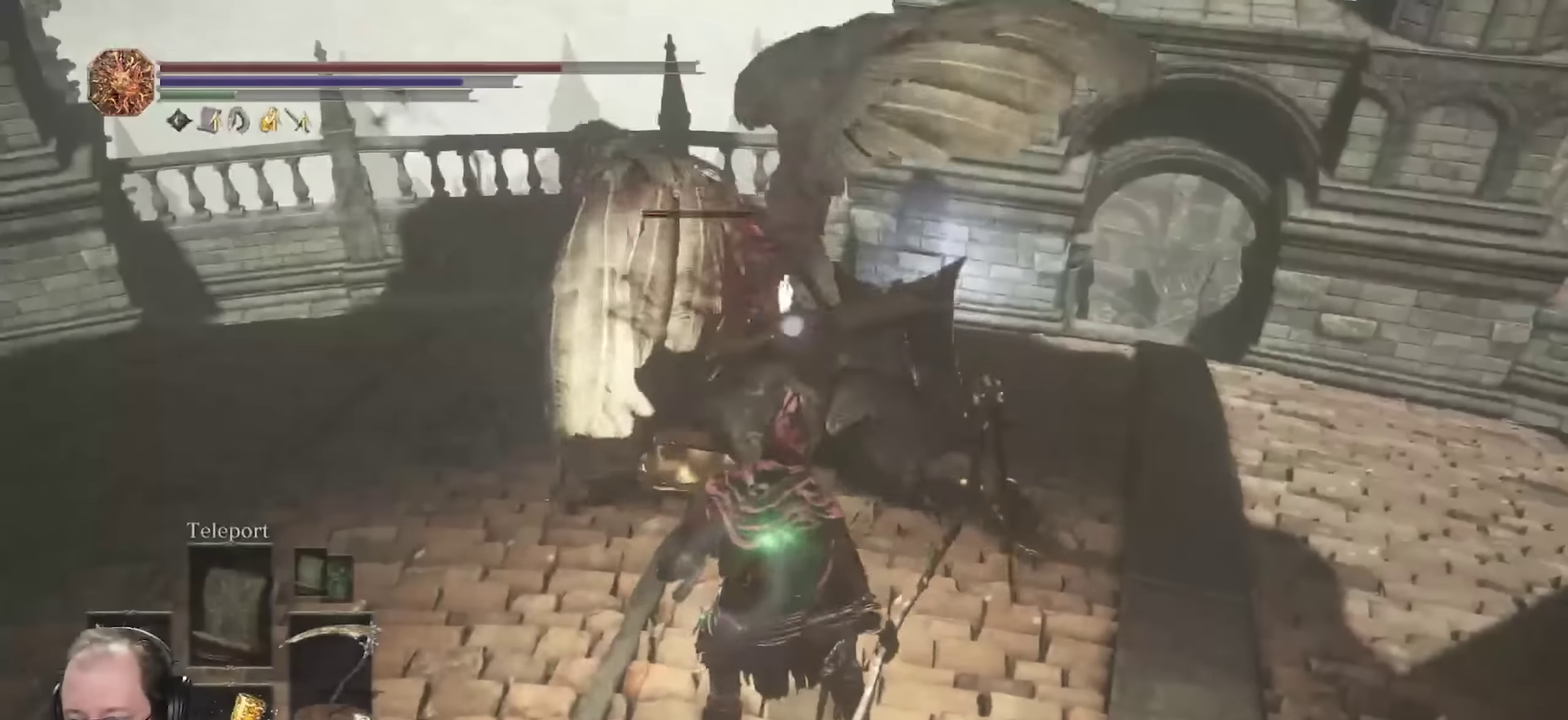
{"dt_ms": 550, "buttons": [], "left_stick": "up", "right_stick": "center", "events": [[167, "left_stick", "up-right"], [350, "left_stick", "up"]]}
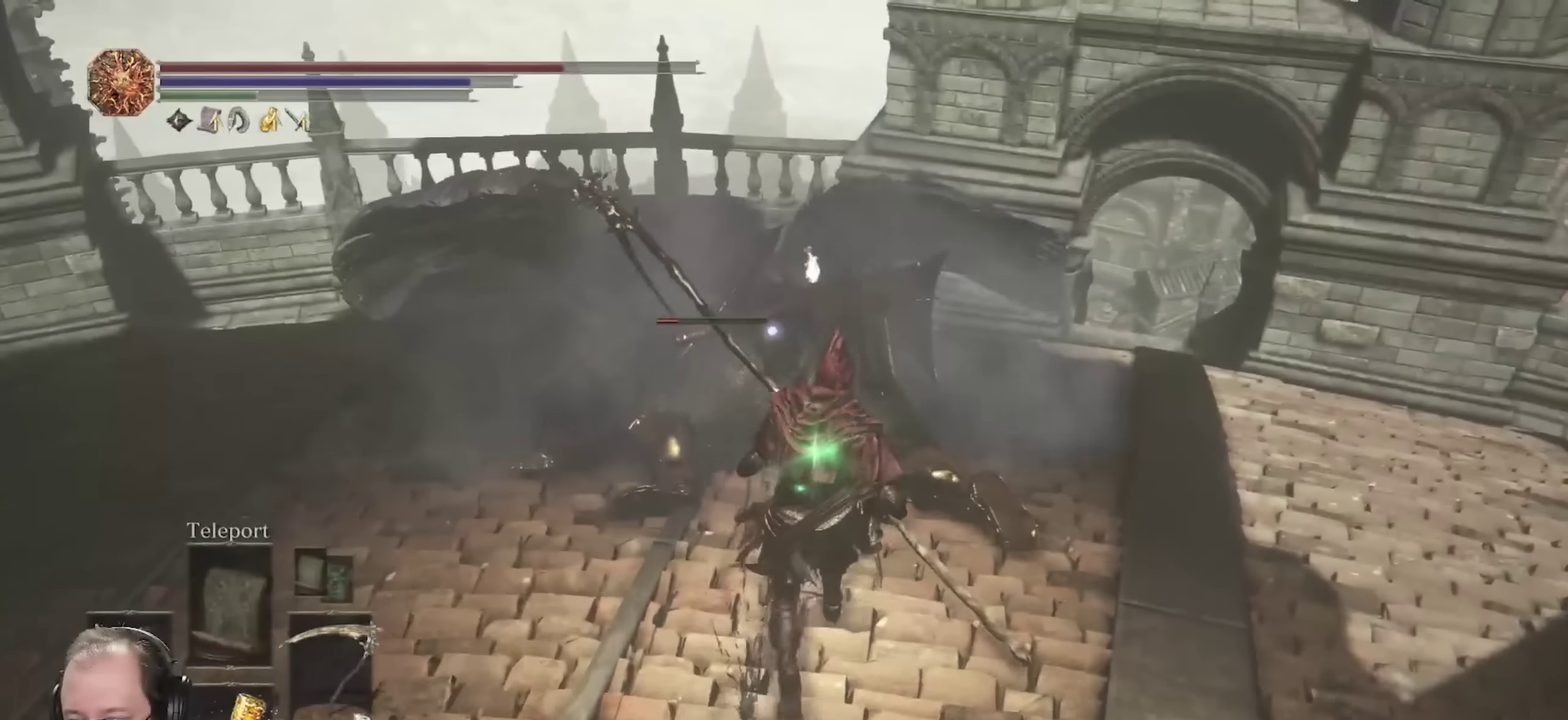
{"dt_ms": 700, "buttons": ["R2"], "left_stick": "center", "right_stick": "center", "events": [[67, "left_stick", "up-right"], [200, "left_stick", "up"], [367, "left_stick", "center"], [517, "R2", "down"]]}
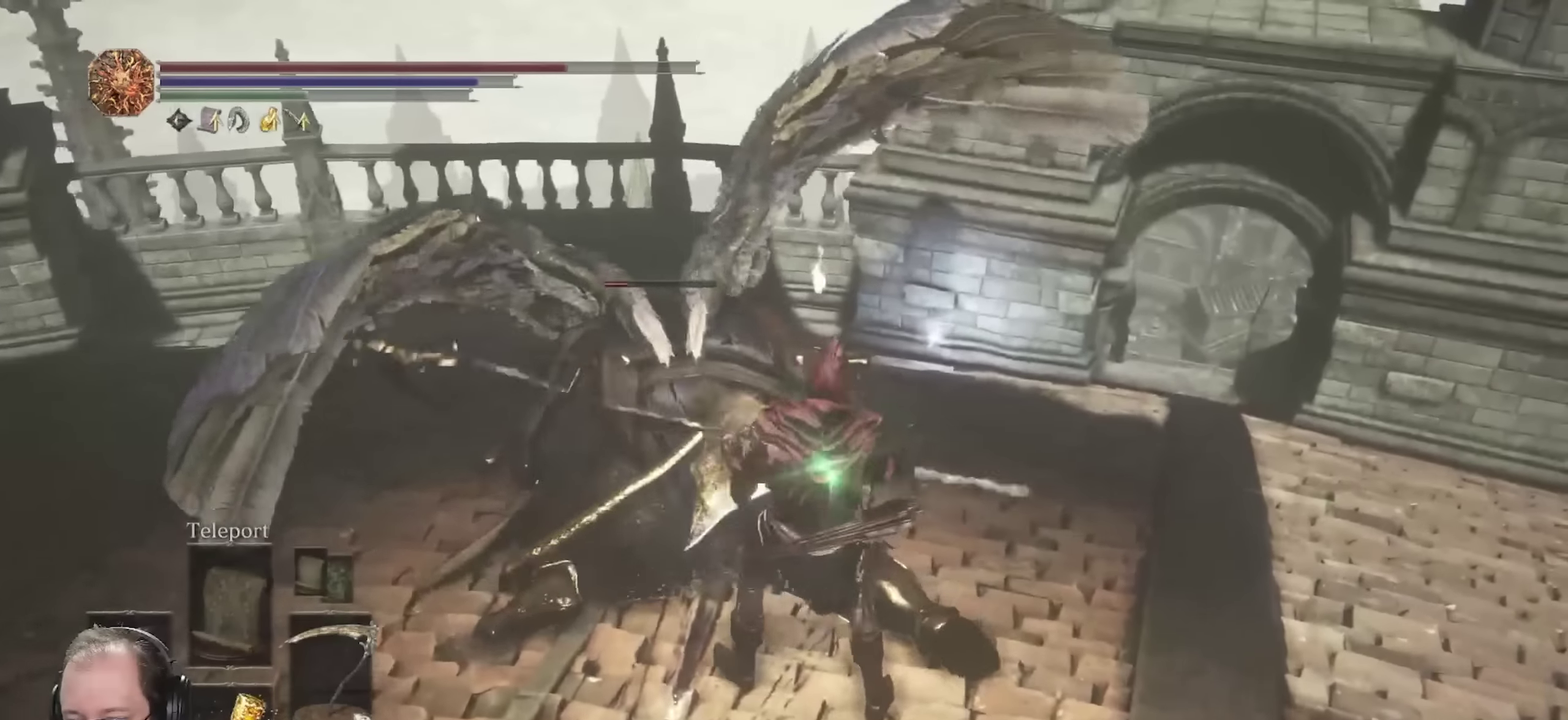
{"dt_ms": 250, "buttons": ["R2", "R3"], "left_stick": "center", "right_stick": "down-right"}
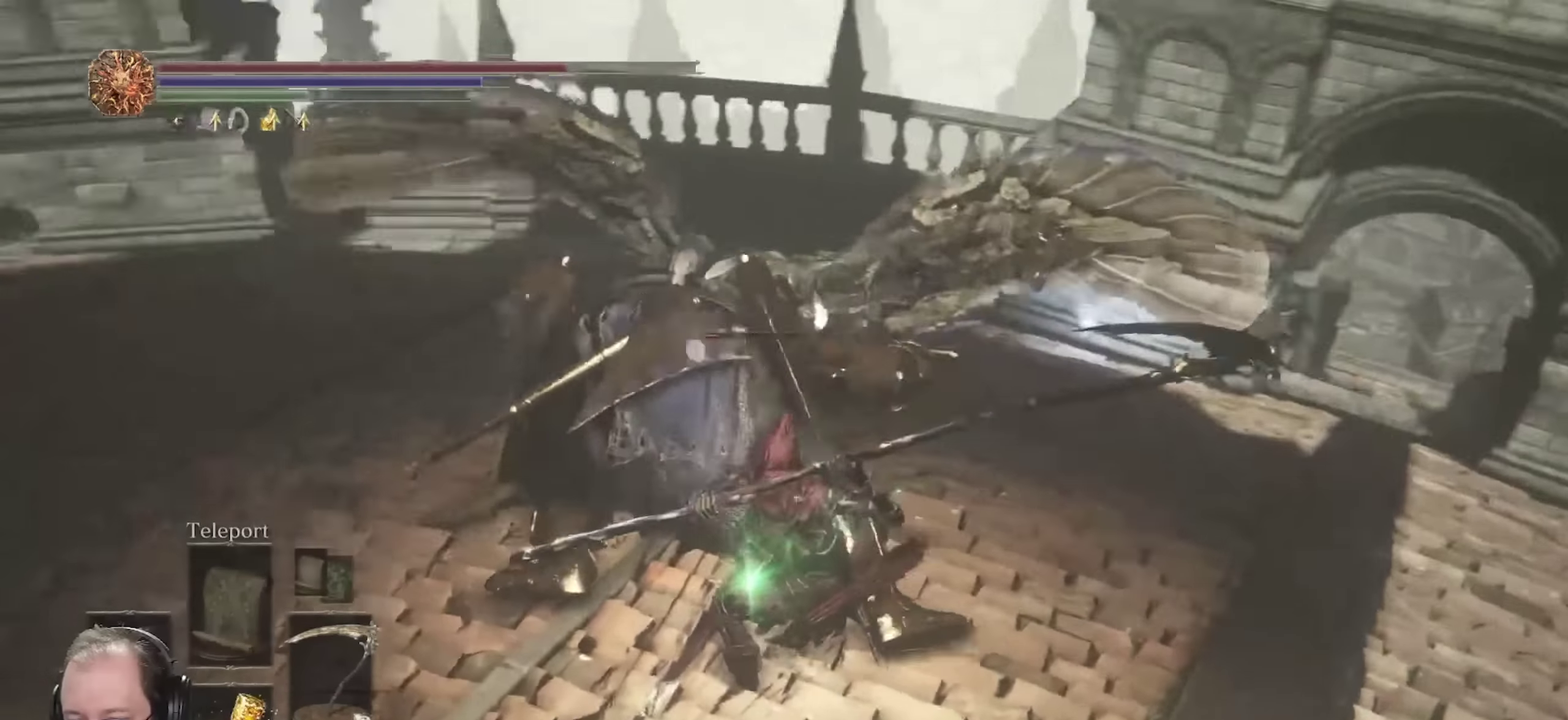
{"dt_ms": 450, "buttons": ["R2"], "left_stick": "up-right", "right_stick": "center"}
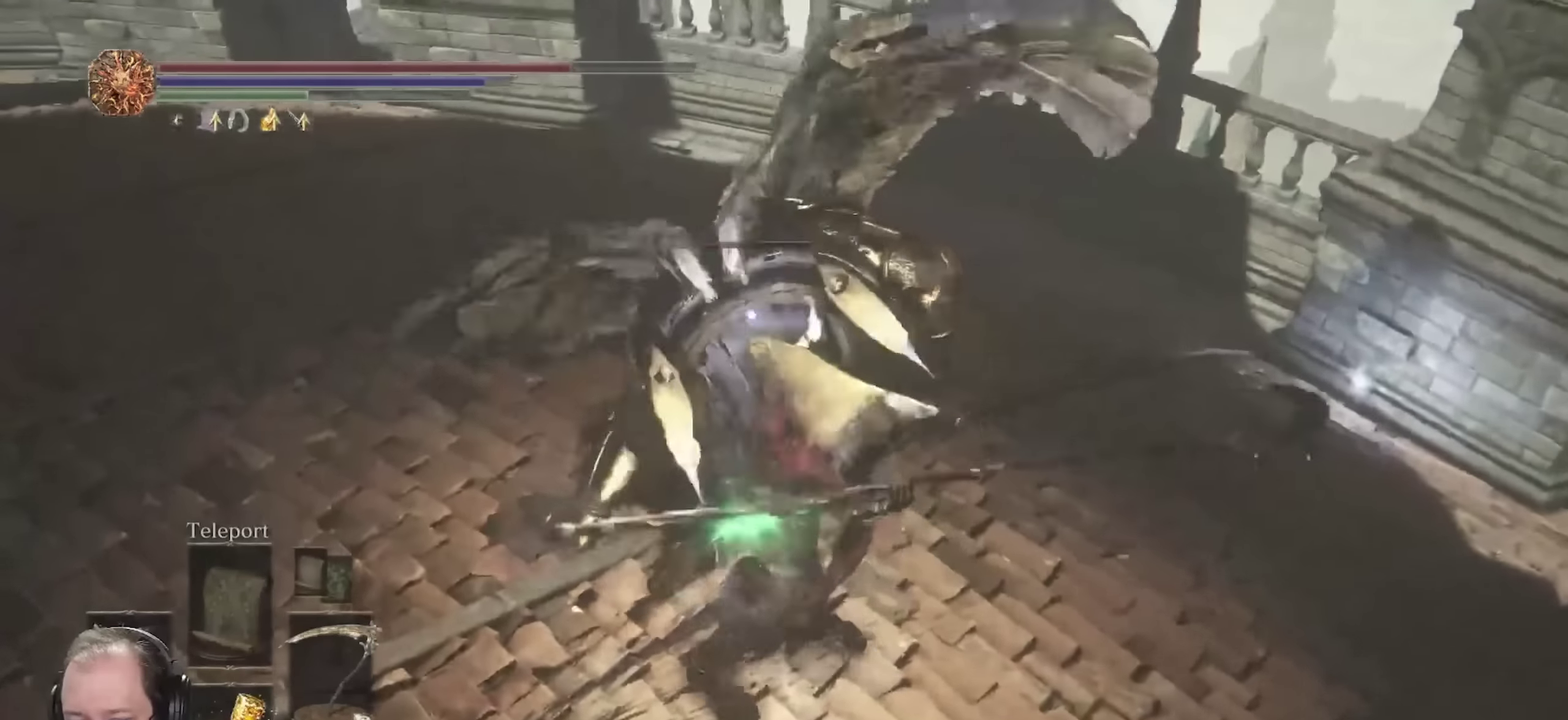
{"dt_ms": 700, "buttons": ["R2", "R3"], "left_stick": "up-right", "right_stick": "center"}
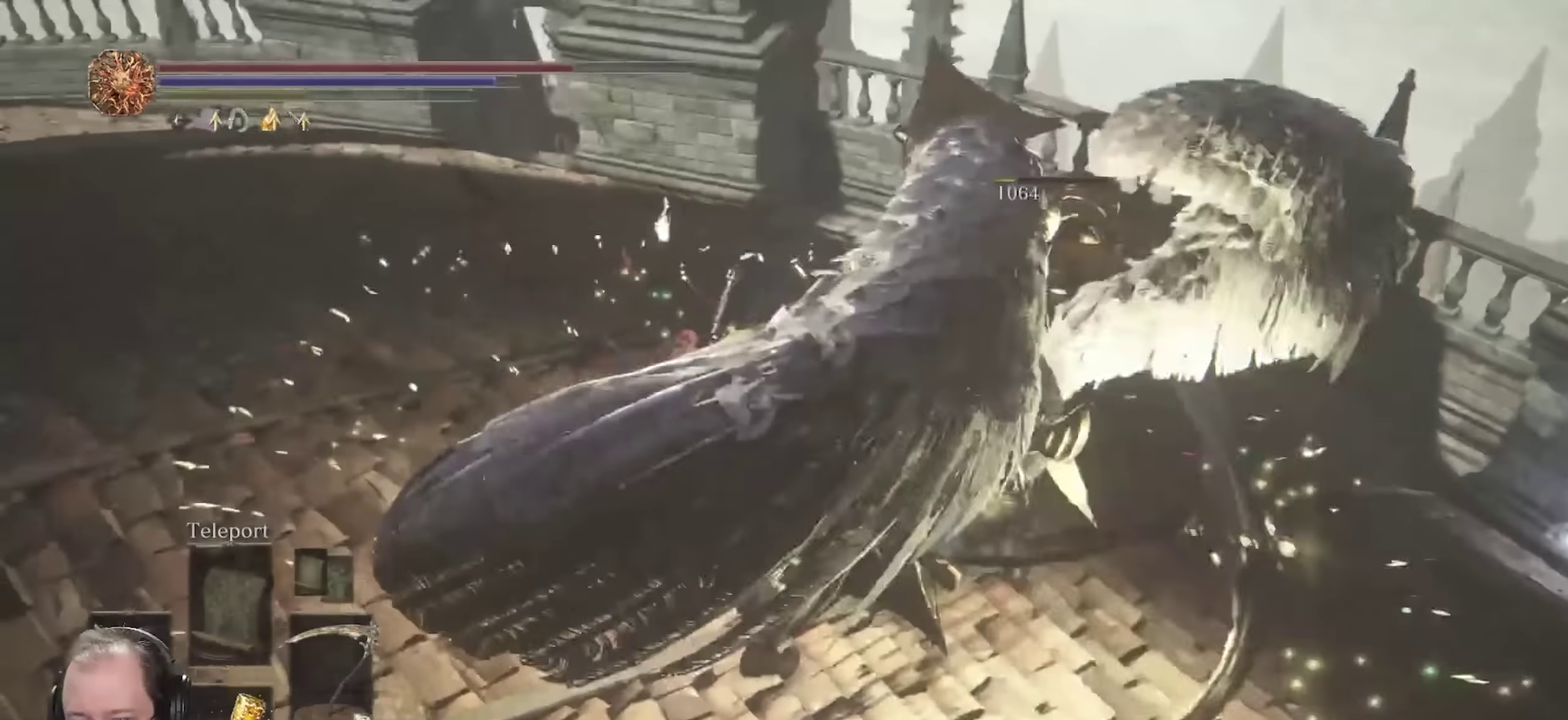
{"dt_ms": 350, "buttons": [], "left_stick": "up-right", "right_stick": "center"}
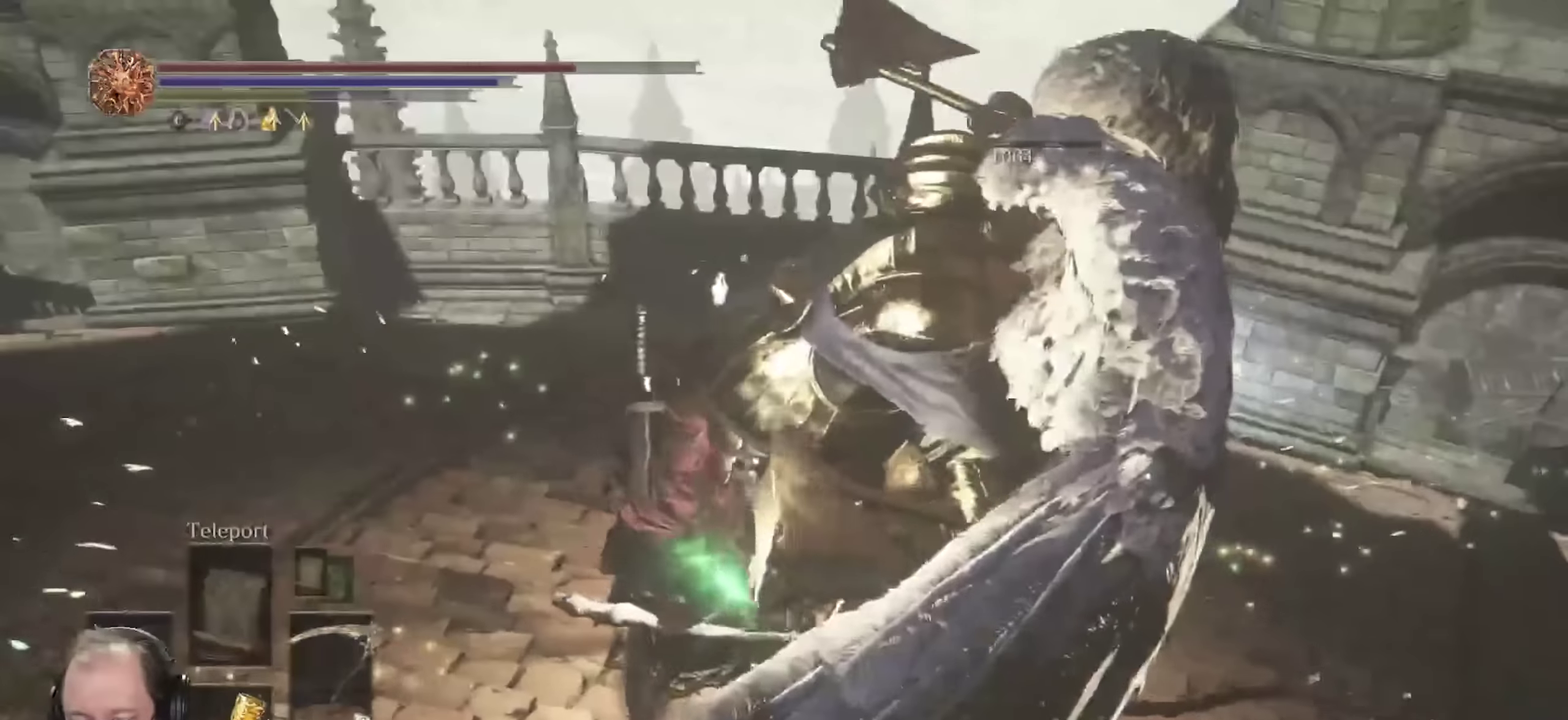
{"dt_ms": 450, "buttons": ["B"], "left_stick": "up", "right_stick": "center", "events": [[200, "left_stick", "up"], [200, "right_stick", "right"], [317, "right_stick", "center"], [400, "B", "down"]]}
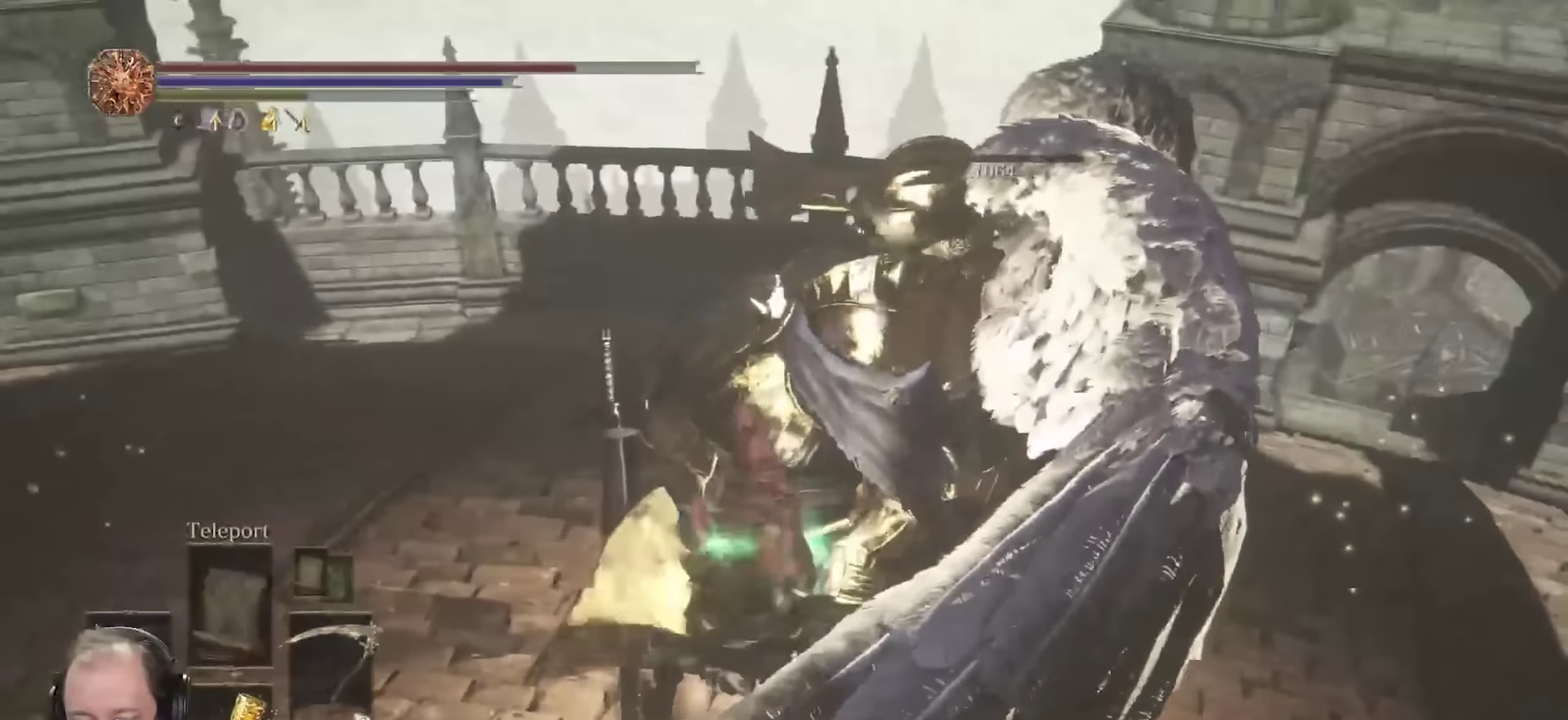
{"dt_ms": 700, "buttons": ["A", "B"], "left_stick": "up-left", "right_stick": "center", "events": [[233, "A", "down"], [317, "left_stick", "up-right"], [333, "A", "up"], [383, "left_stick", "up"], [483, "A", "down"], [583, "A", "up"], [667, "A", "down"], [700, "left_stick", "up-left"]]}
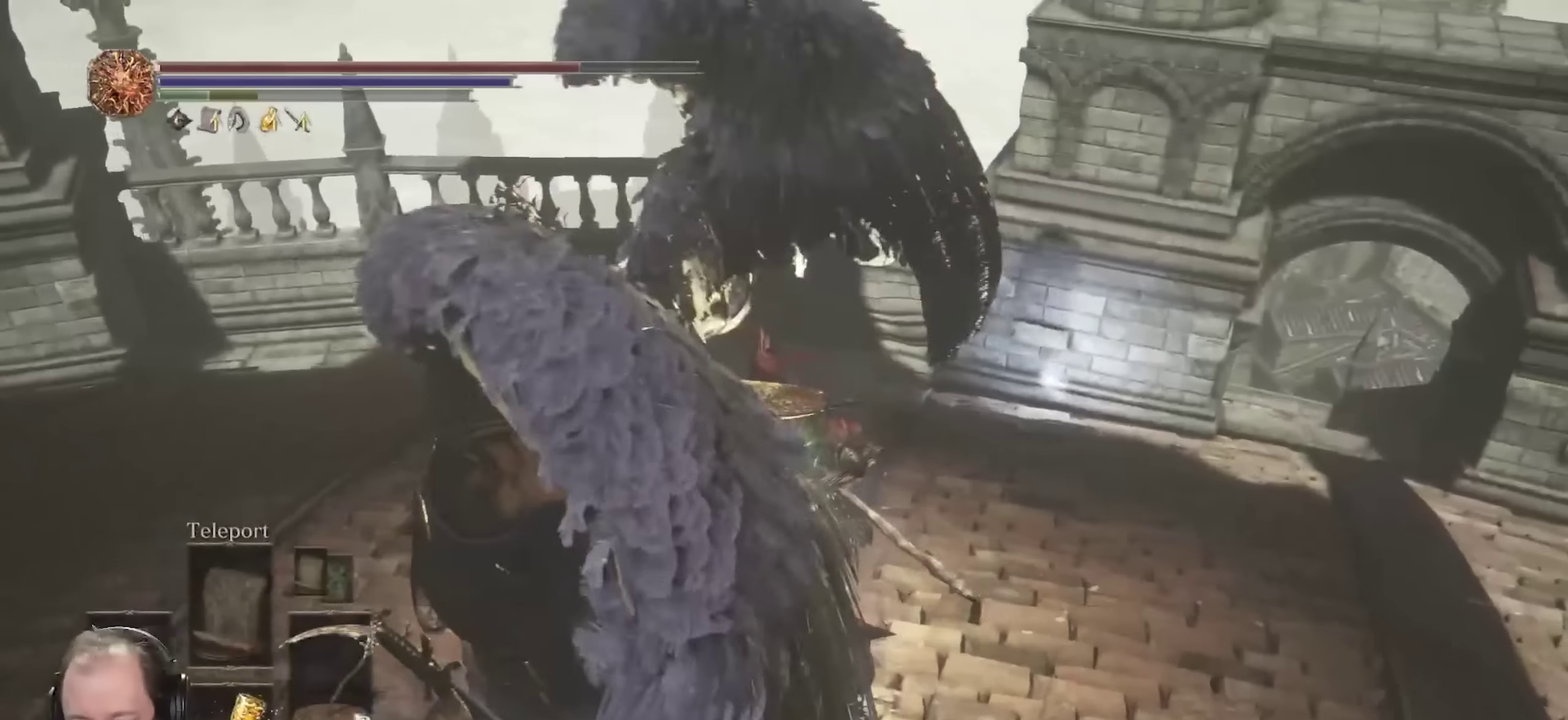
{"dt_ms": 350, "buttons": ["B"], "left_stick": "down-left", "right_stick": "center", "events": [[33, "A", "up"], [183, "A", "down"], [283, "left_stick", "left"], [317, "A", "up"], [350, "left_stick", "down-left"]]}
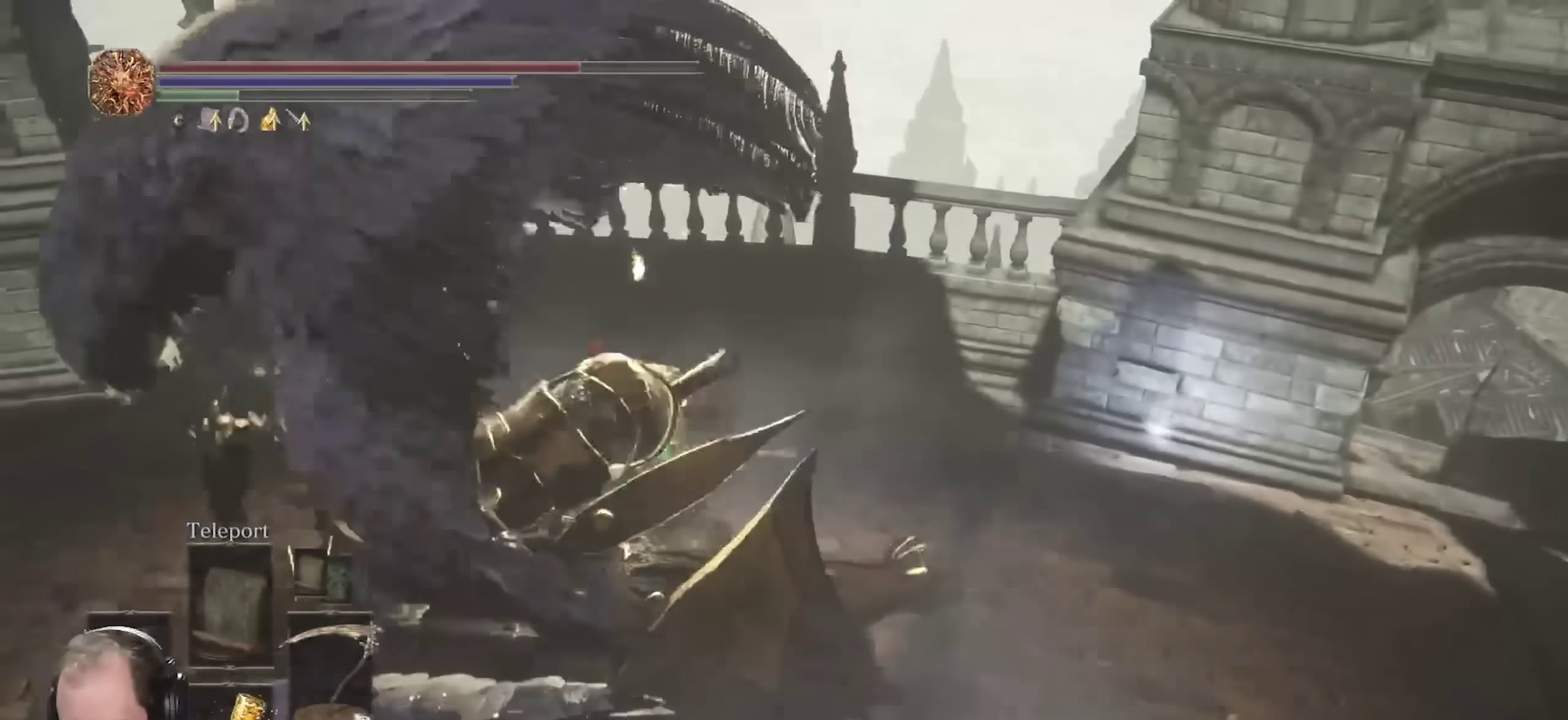
{"dt_ms": 350, "buttons": ["B"], "left_stick": "down-right", "right_stick": "center", "events": [[117, "left_stick", "down"], [217, "A", "down"], [233, "left_stick", "down-right"], [333, "A", "up"]]}
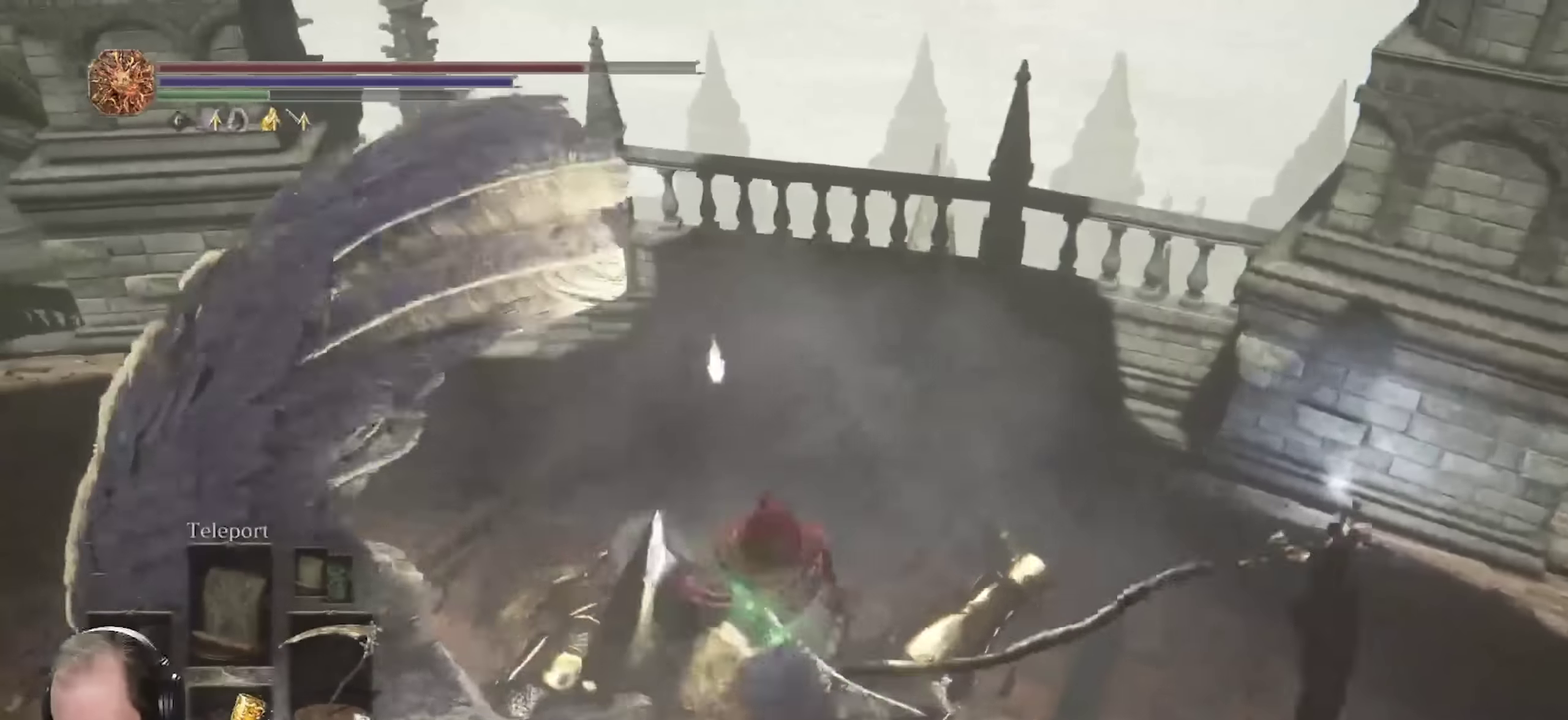
{"dt_ms": 700, "buttons": ["B"], "left_stick": "up", "right_stick": "center", "events": [[17, "left_stick", "right"], [50, "A", "down"], [100, "left_stick", "up-right"], [167, "A", "up"], [217, "A", "down"], [267, "left_stick", "up"], [367, "A", "up"], [467, "A", "down"], [583, "A", "up"]]}
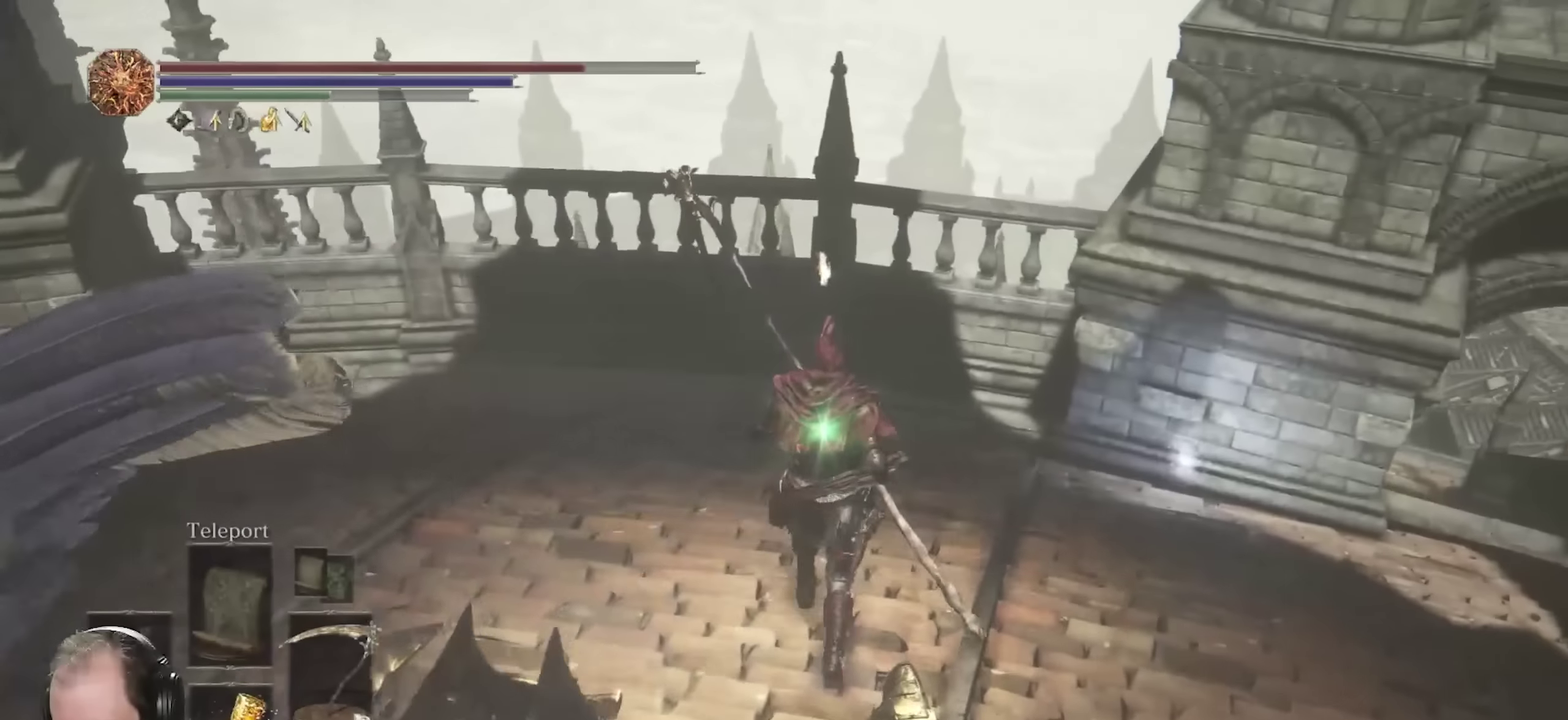
{"dt_ms": 700, "buttons": ["B"], "left_stick": "up", "right_stick": "center", "events": [[233, "left_stick", "up-right"], [500, "right_stick", "right"], [667, "right_stick", "center"], [700, "left_stick", "up"]]}
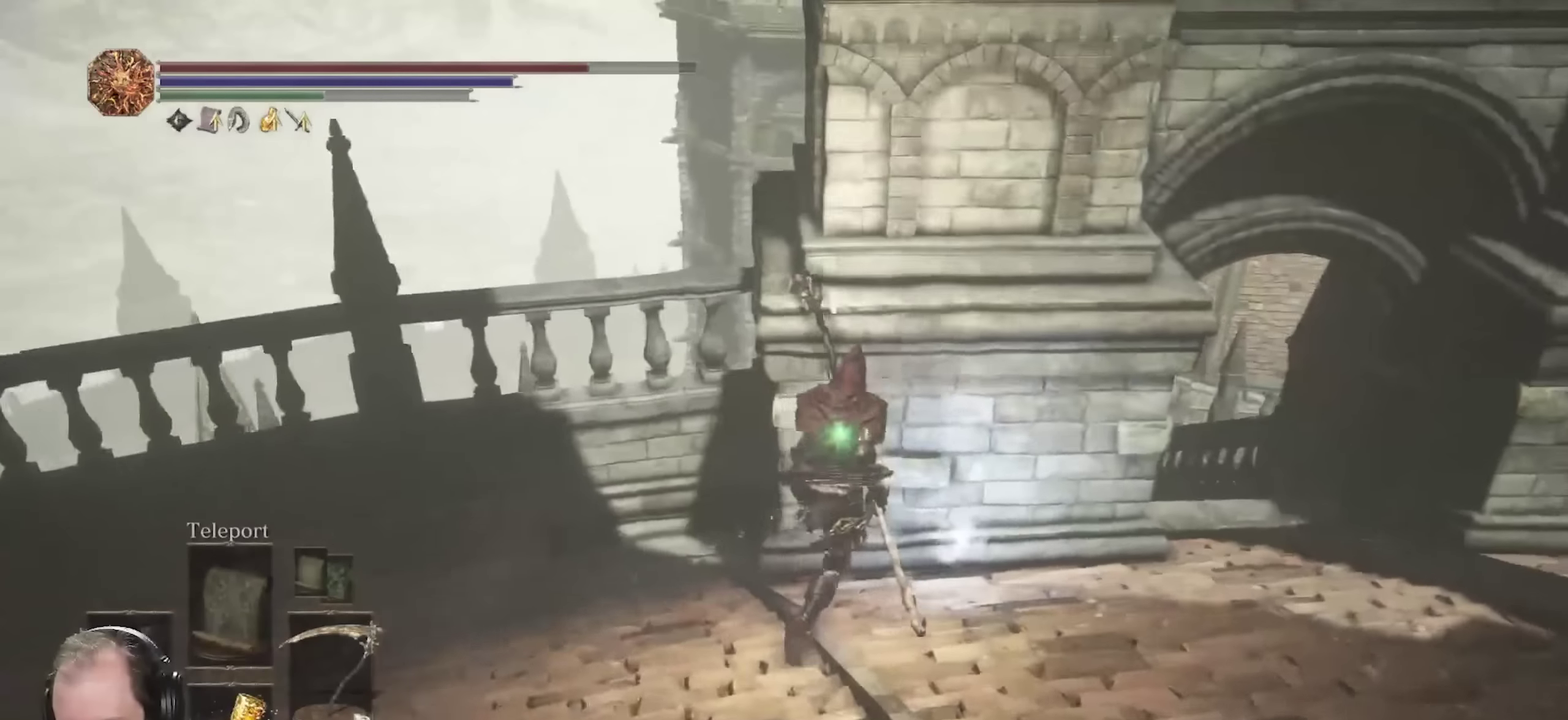
{"dt_ms": 250, "buttons": ["B"], "left_stick": "up-right", "right_stick": "center", "events": [[83, "left_stick", "up-right"], [167, "A", "down"], [233, "A", "up"]]}
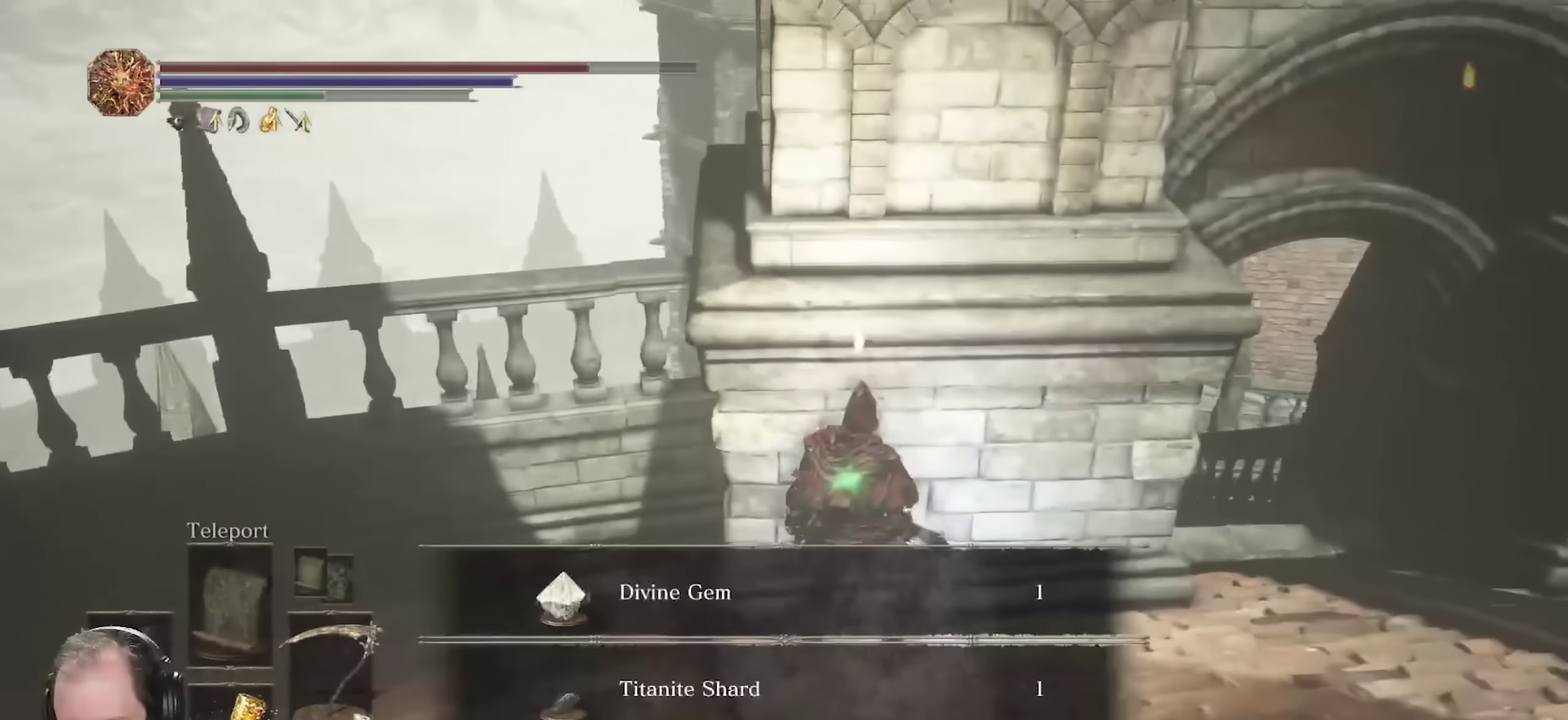
{"dt_ms": 550, "buttons": ["B"], "left_stick": "up-right", "right_stick": "right", "events": [[50, "right_stick", "right"]]}
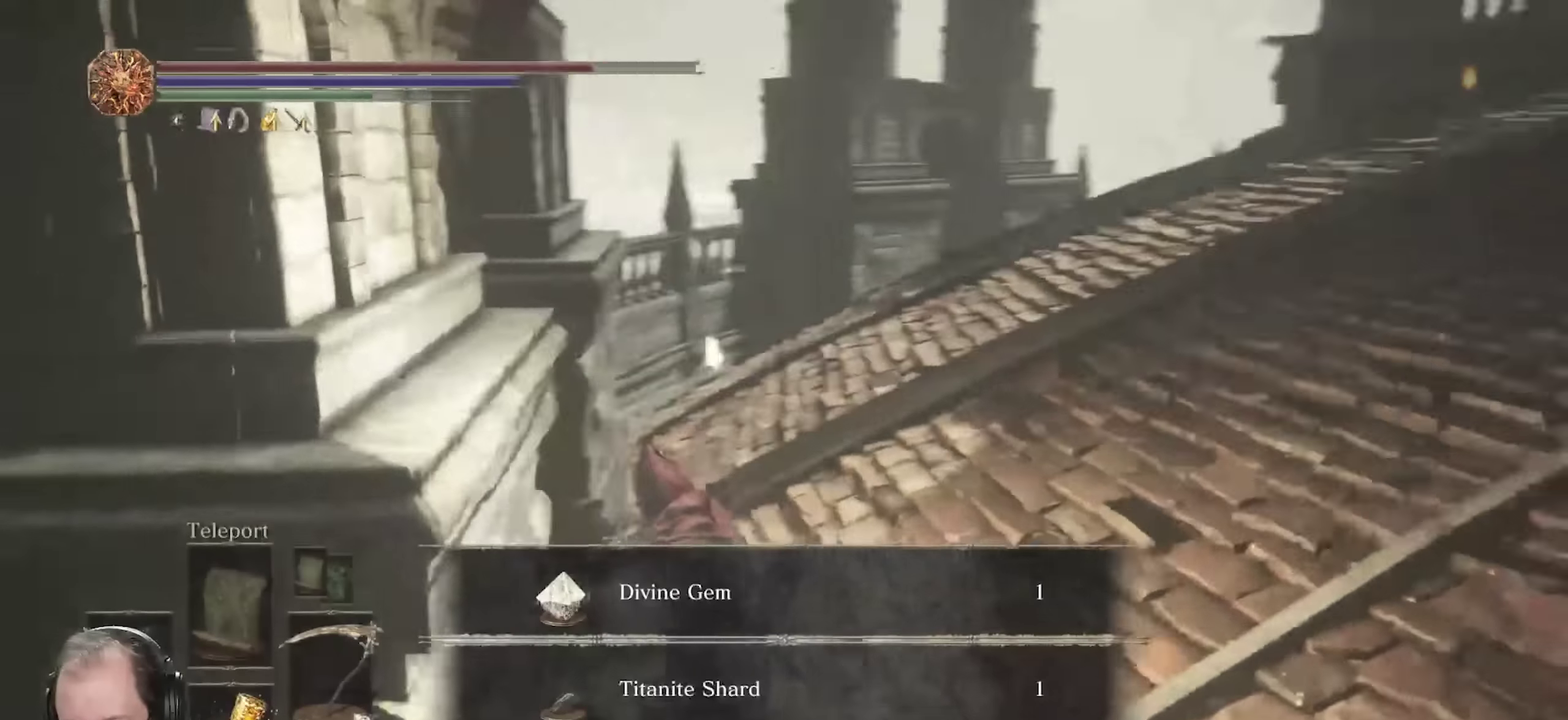
{"dt_ms": 700, "buttons": ["B"], "left_stick": "up", "right_stick": "left", "events": [[67, "right_stick", "center"], [450, "left_stick", "up"], [667, "right_stick", "left"]]}
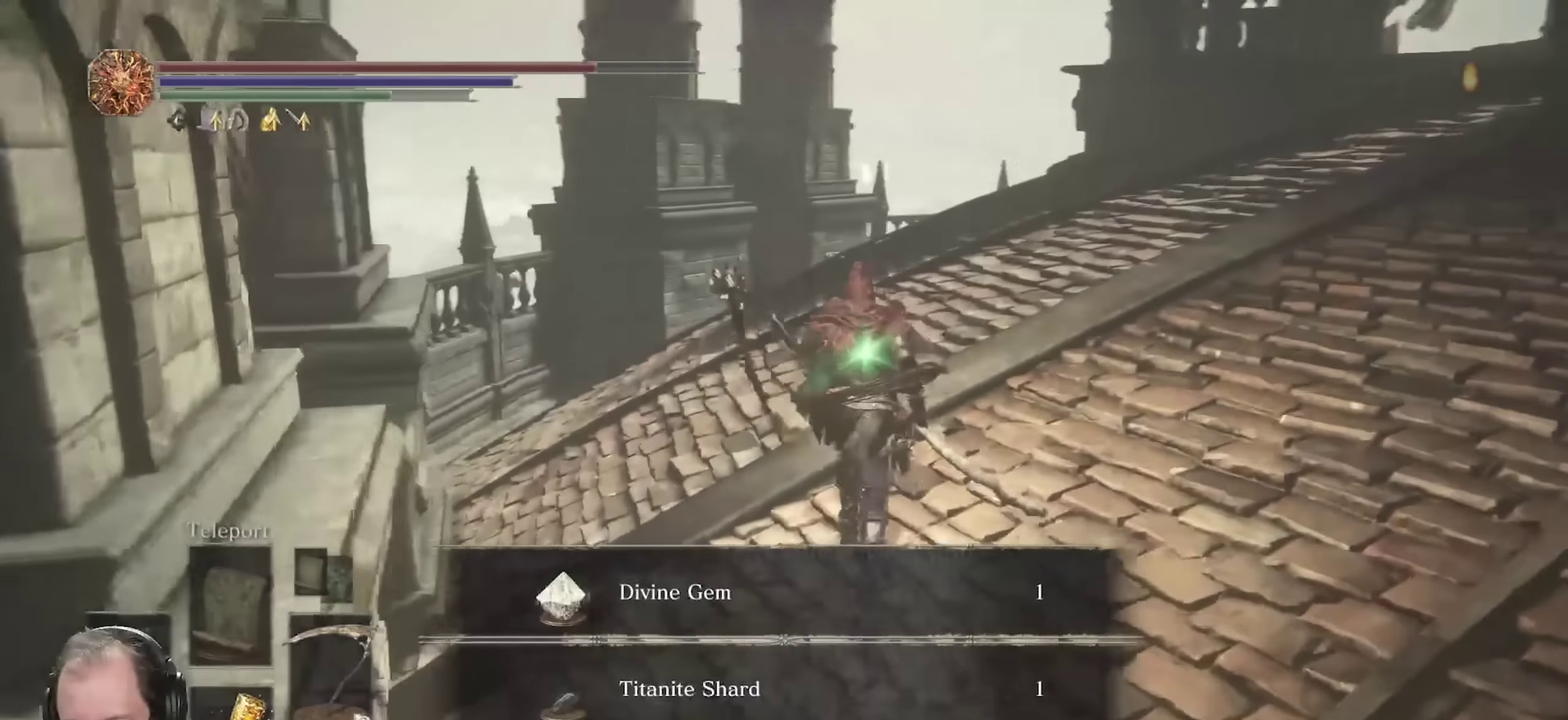
{"dt_ms": 250, "buttons": ["B"], "left_stick": "up-left", "right_stick": "down-left", "events": [[100, "left_stick", "up-left"], [233, "right_stick", "down-left"]]}
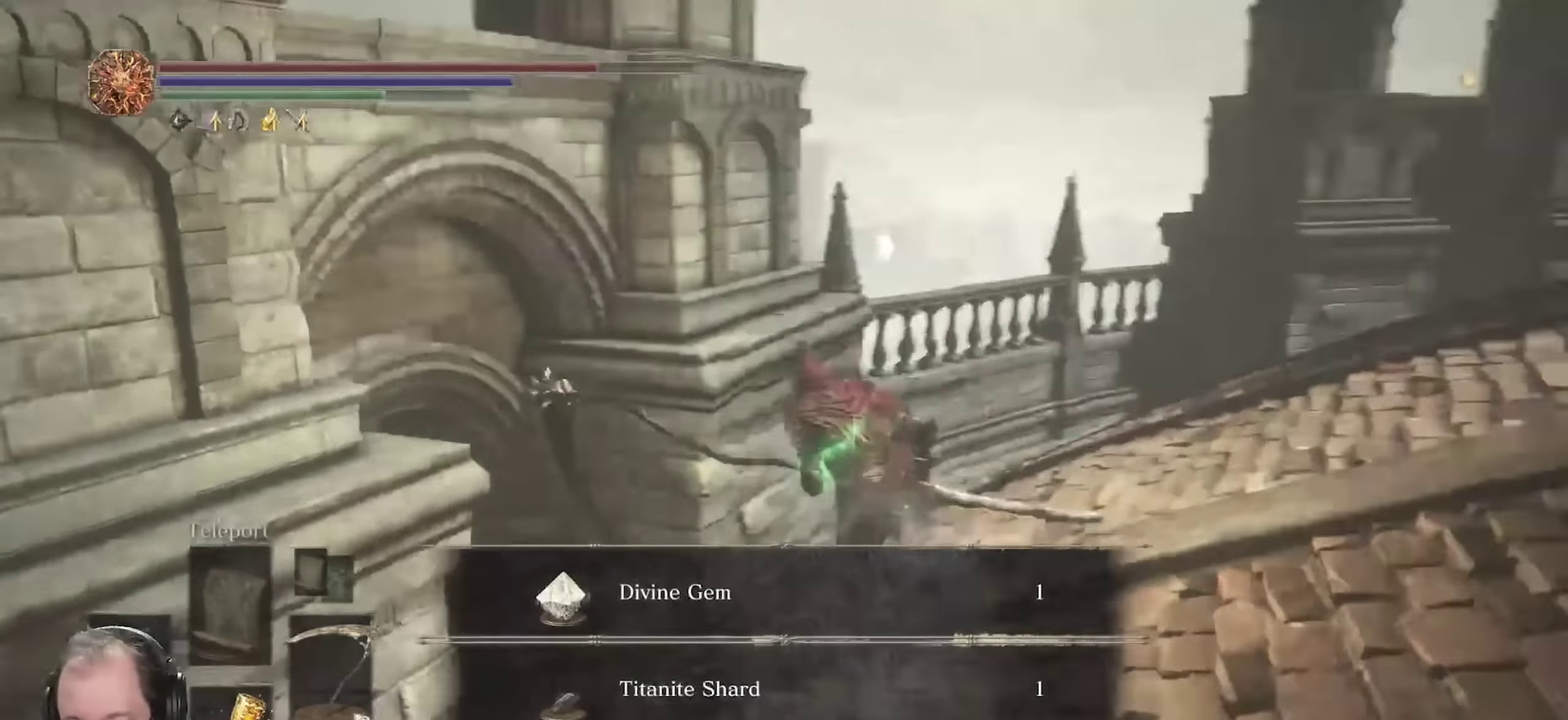
{"dt_ms": 450, "buttons": ["B"], "left_stick": "up-right", "right_stick": "center", "events": [[67, "left_stick", "left"], [133, "left_stick", "center"], [183, "left_stick", "right"], [367, "left_stick", "up-right"], [400, "right_stick", "center"]]}
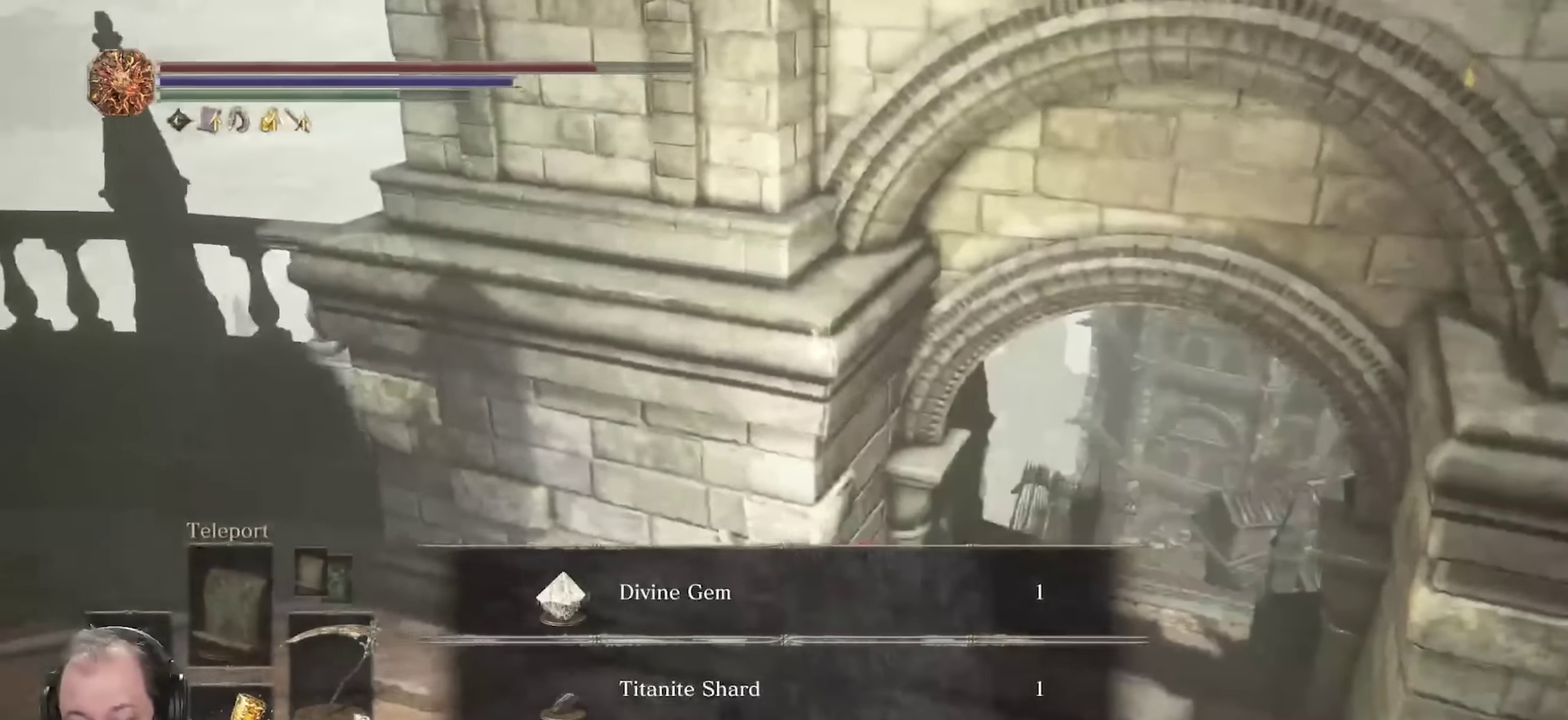
{"dt_ms": 700, "buttons": ["B"], "left_stick": "up-right", "right_stick": "down", "events": [[17, "left_stick", "up"], [150, "B", "up"], [250, "left_stick", "up-right"], [317, "A", "down"], [433, "A", "up"], [550, "B", "down"], [667, "right_stick", "down"]]}
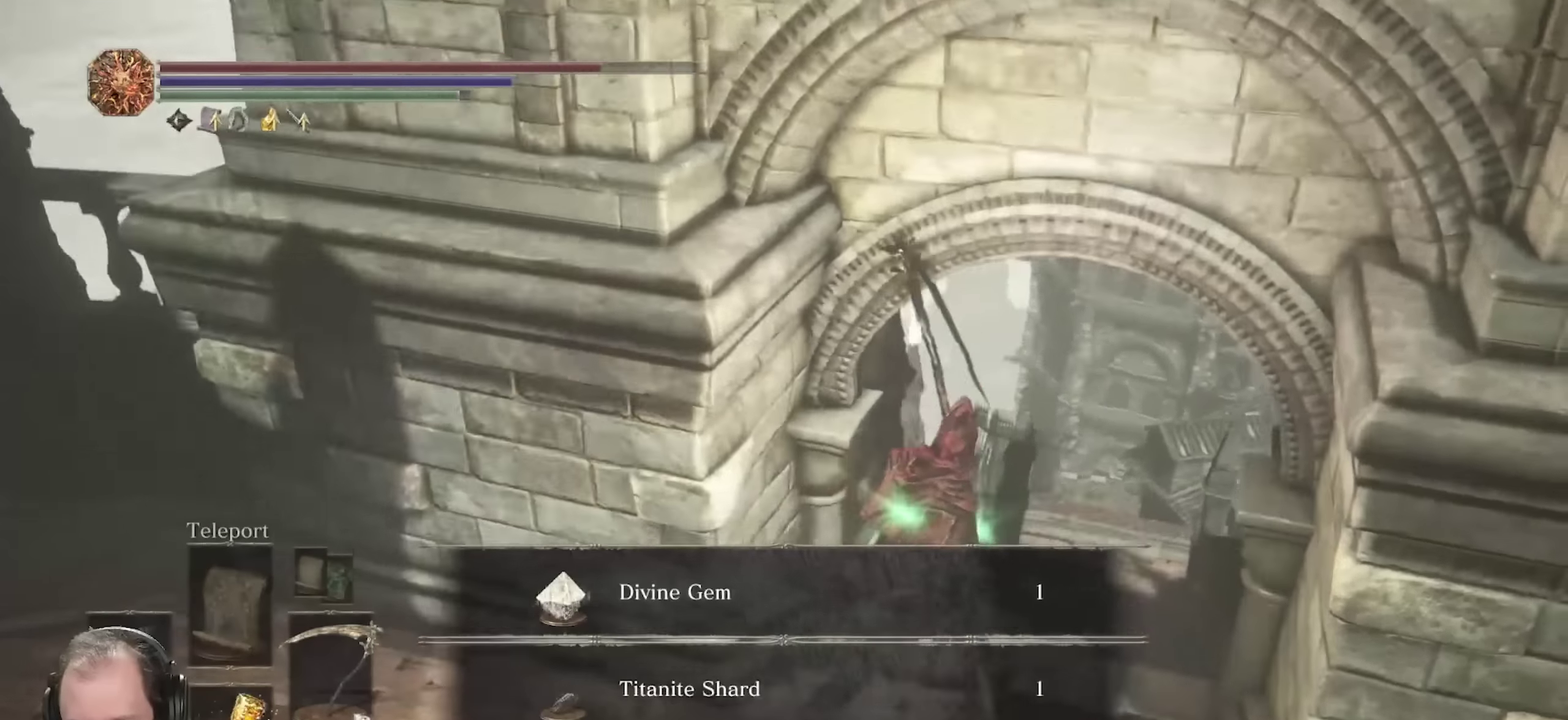
{"dt_ms": 350, "buttons": ["B"], "left_stick": "up", "right_stick": "center", "events": [[83, "left_stick", "up"], [83, "right_stick", "center"], [217, "A", "down"], [300, "A", "up"]]}
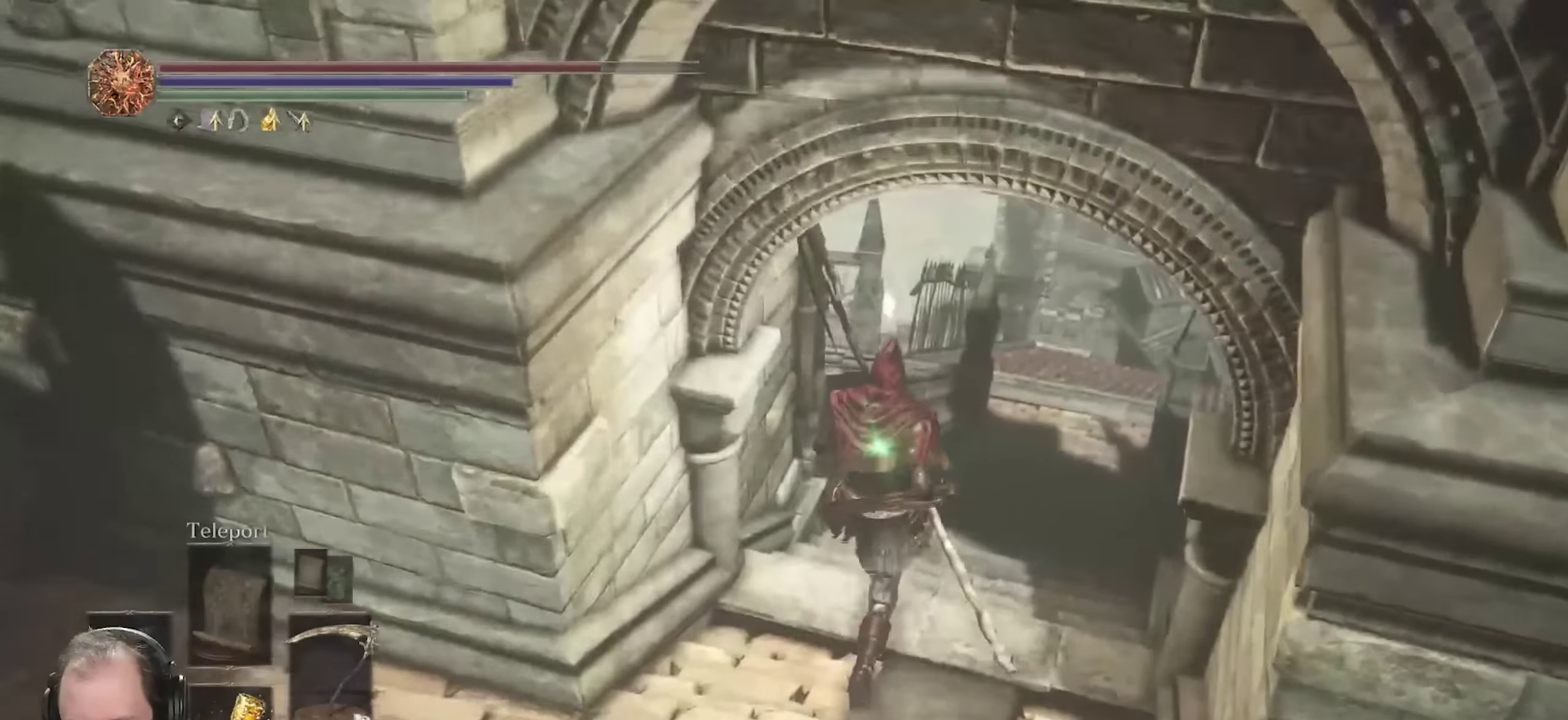
{"dt_ms": 450, "buttons": ["B"], "left_stick": "up", "right_stick": "center", "events": [[233, "right_stick", "right"], [383, "right_stick", "center"]]}
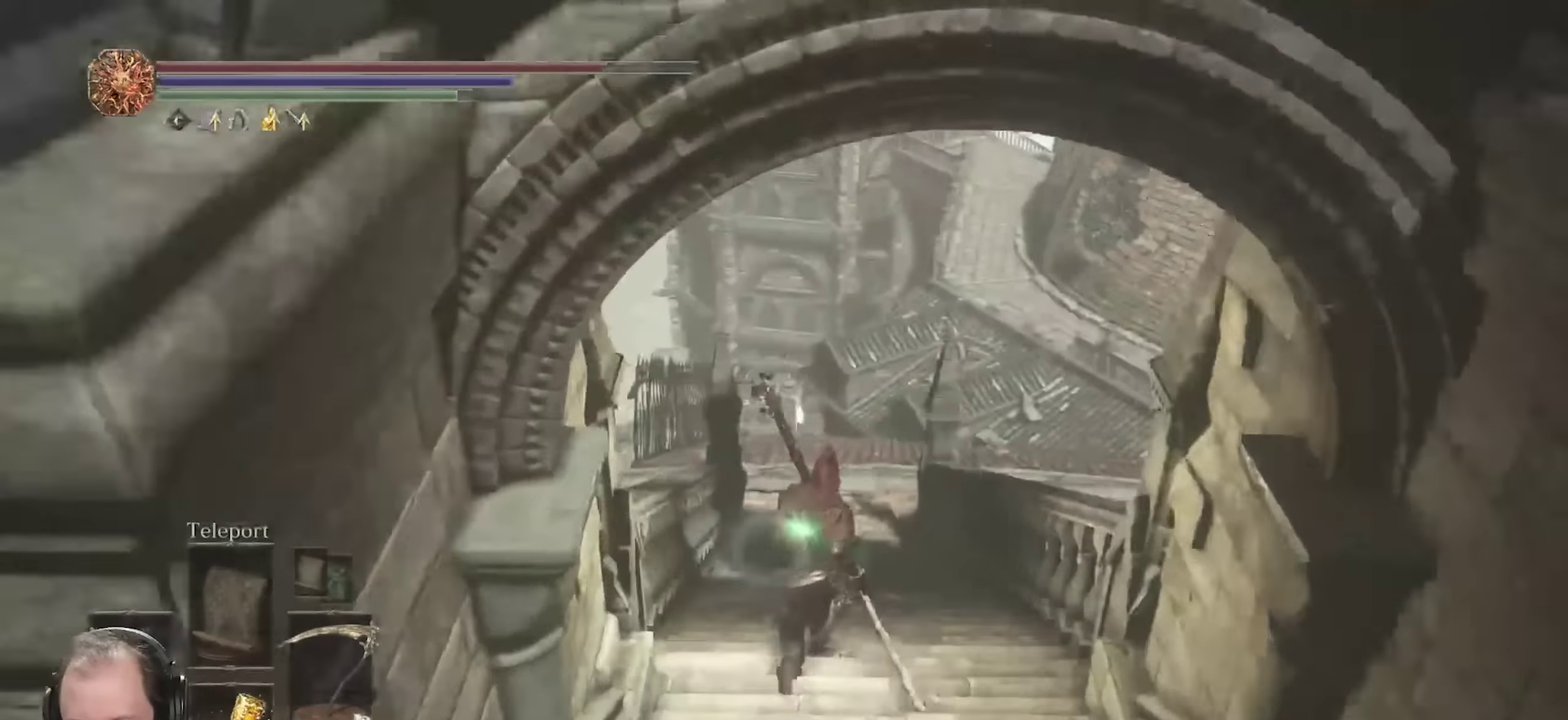
{"dt_ms": 700, "buttons": [], "left_stick": "right", "right_stick": "center"}
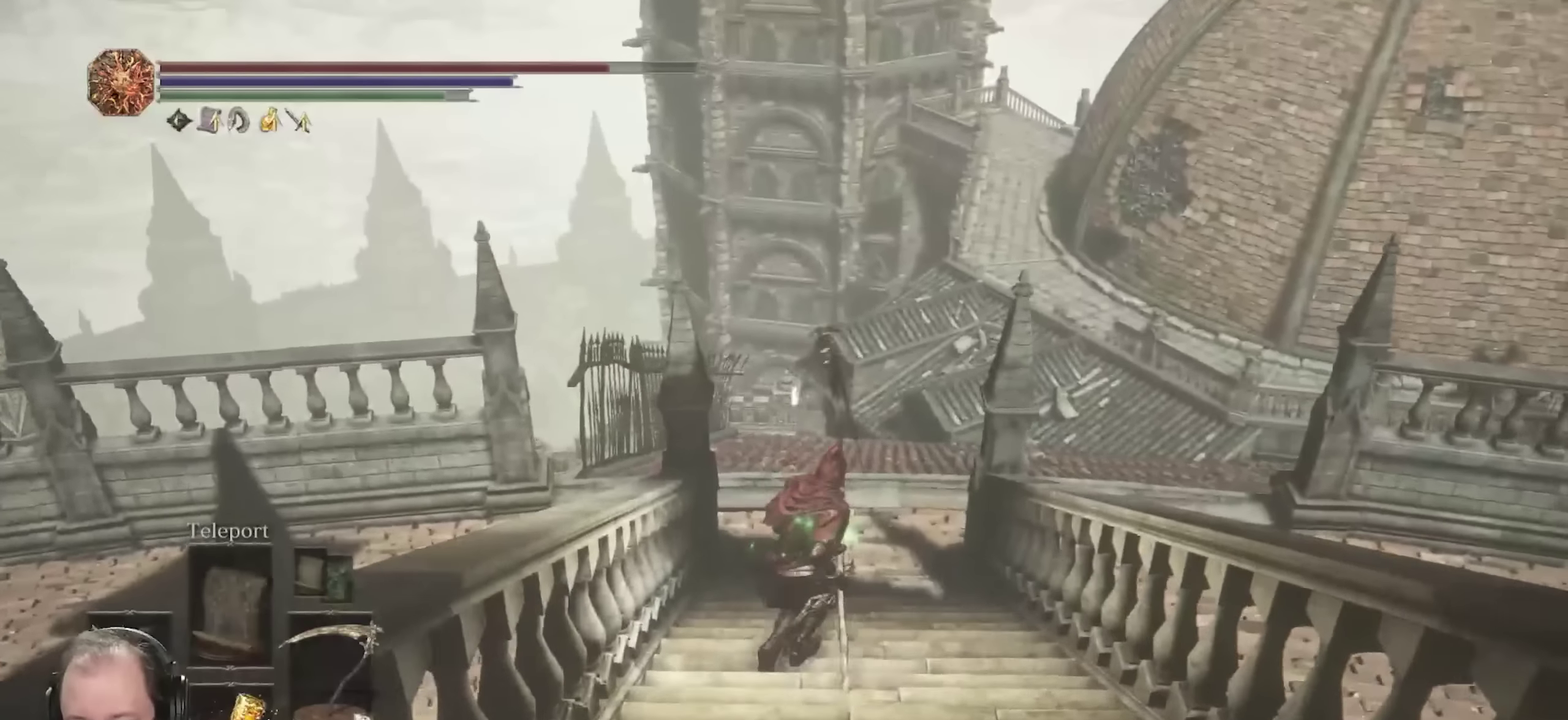
{"dt_ms": 350, "buttons": ["START"], "left_stick": "down", "right_stick": "center"}